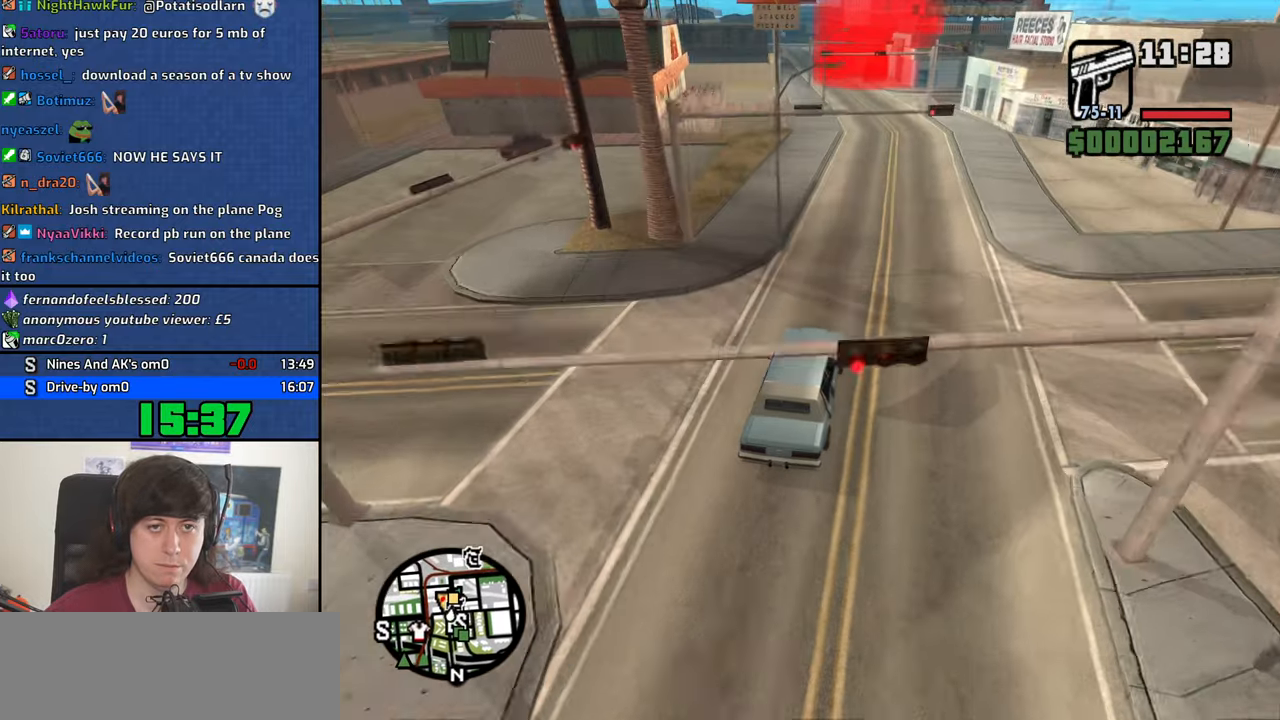
Gameplay with keyboard and mouse; each line is a JSON object with the keys and mouse buttons held at the frame after it. "events" lists presses ("down") and releases ("up") of "1", "2", "3", "4", "5", "6", "8", "a", "alt", "c", "ctrl", "d", "down", "e", "escape", "f", "f1", "f2", "f3", "g", "h", "left", "n", "num2", "q", "r", "right", "s", "shift", "space", "t", "tab", "up", "v", "w", "x", "y", "z", "mouse_left", "mouse_middle", "mouse_right", "mouse_wheel_up" and "mouse_wheel_down" between this image and that frame as [ms after this image, input, new state], when the widget could be followed in between. "mouse_left", "mouse_middle", "mouse_right", "mouse_wheel_up", "mouse_wheel_down" = the "left", "middle", "right", "wheel_up", "wheel_down" buttons of the "mouse" list. No other keys are recorded. Mouse movement is not recorded. Not read: b.
{"keys": ["w"], "mouse": [], "events": [[33, "a", "down"], [133, "a", "up"]]}
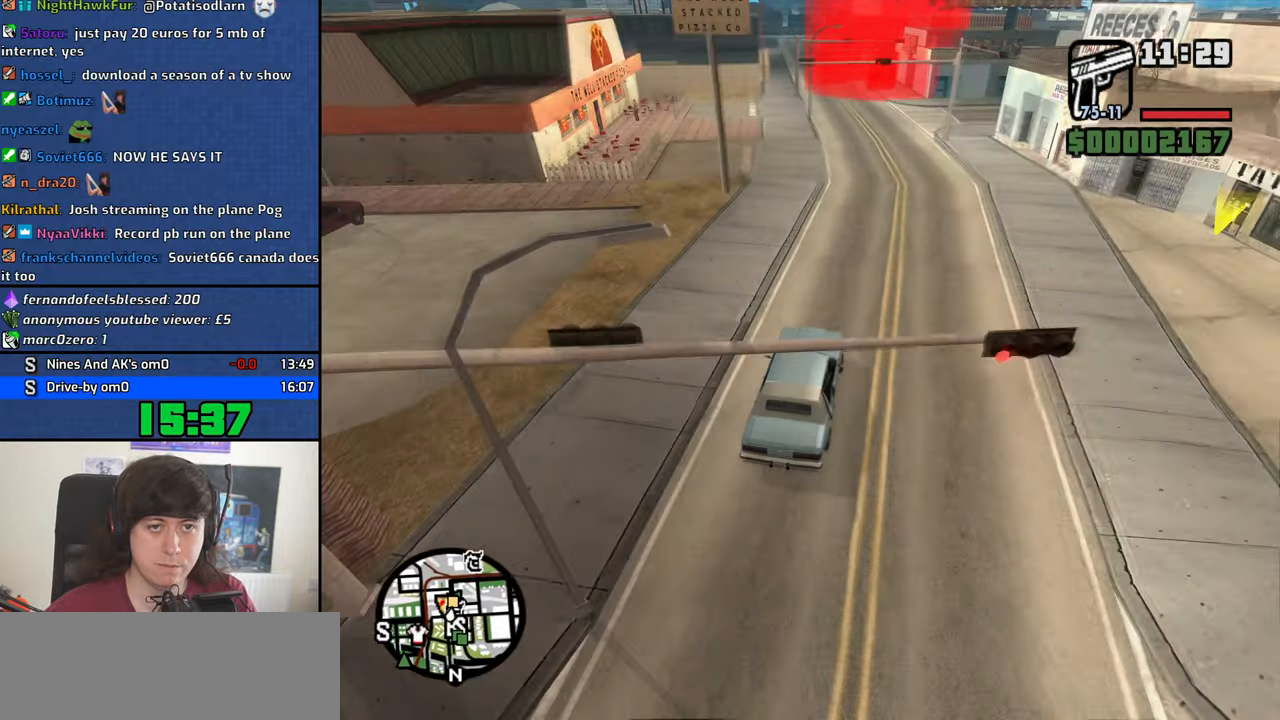
{"keys": ["s"], "mouse": [], "events": [[100, "w", "up"], [200, "s", "down"]]}
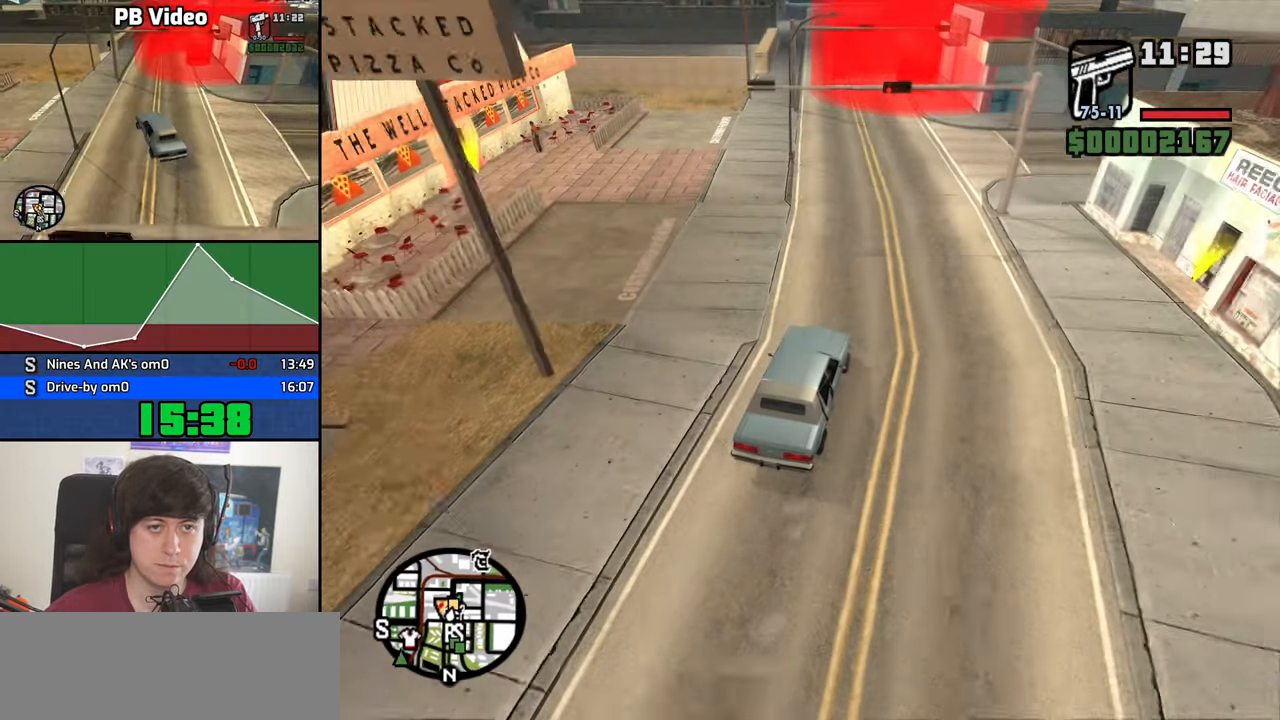
{"keys": ["a", "s", "space"], "mouse": [], "events": [[350, "a", "down"], [350, "space", "down"]]}
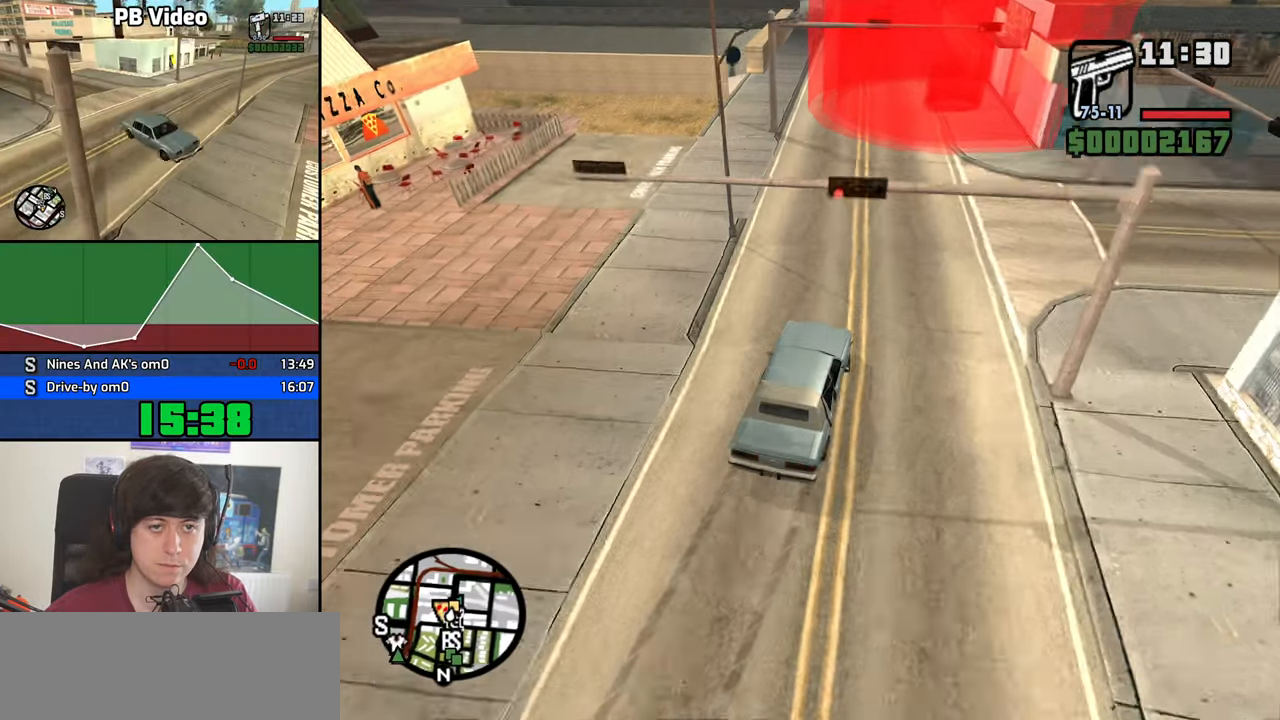
{"keys": ["a"], "mouse": [], "events": [[133, "s", "up"], [316, "a", "up"], [466, "a", "down"], [466, "space", "up"]]}
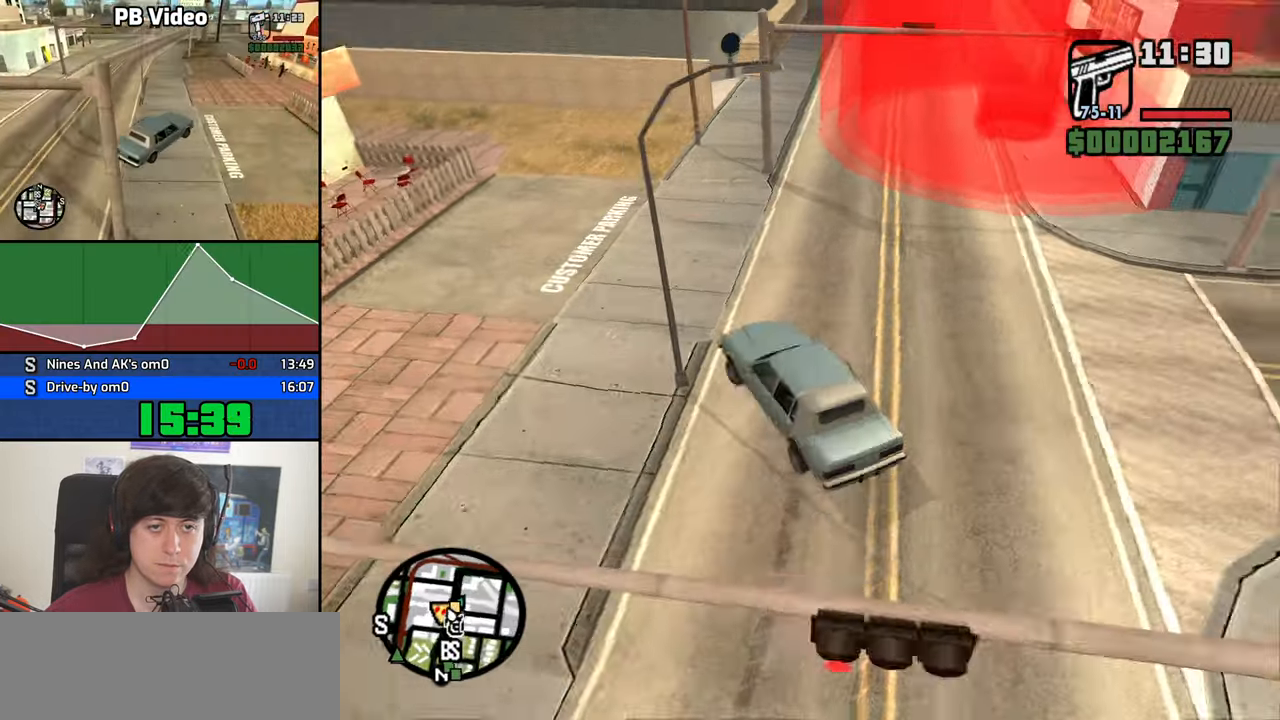
{"keys": ["w"], "mouse": [], "events": [[250, "w", "down"], [333, "a", "up"]]}
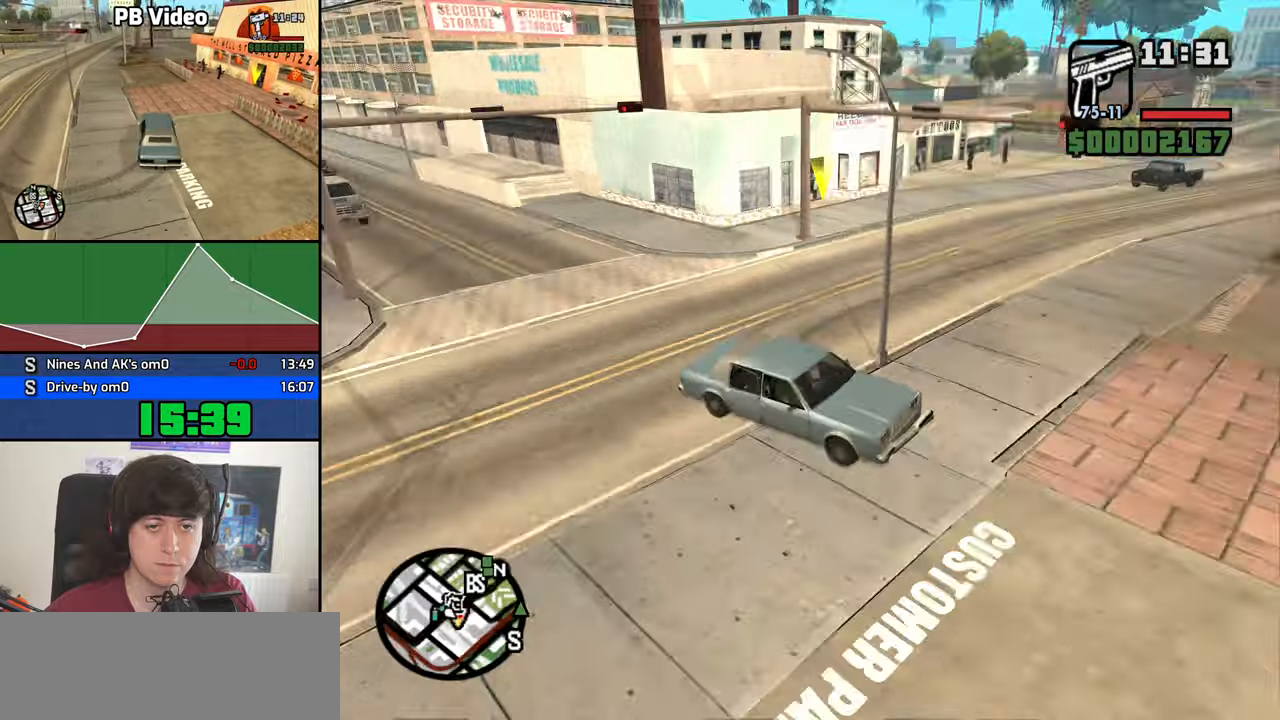
{"keys": ["d", "w"], "mouse": [], "events": [[300, "d", "down"]]}
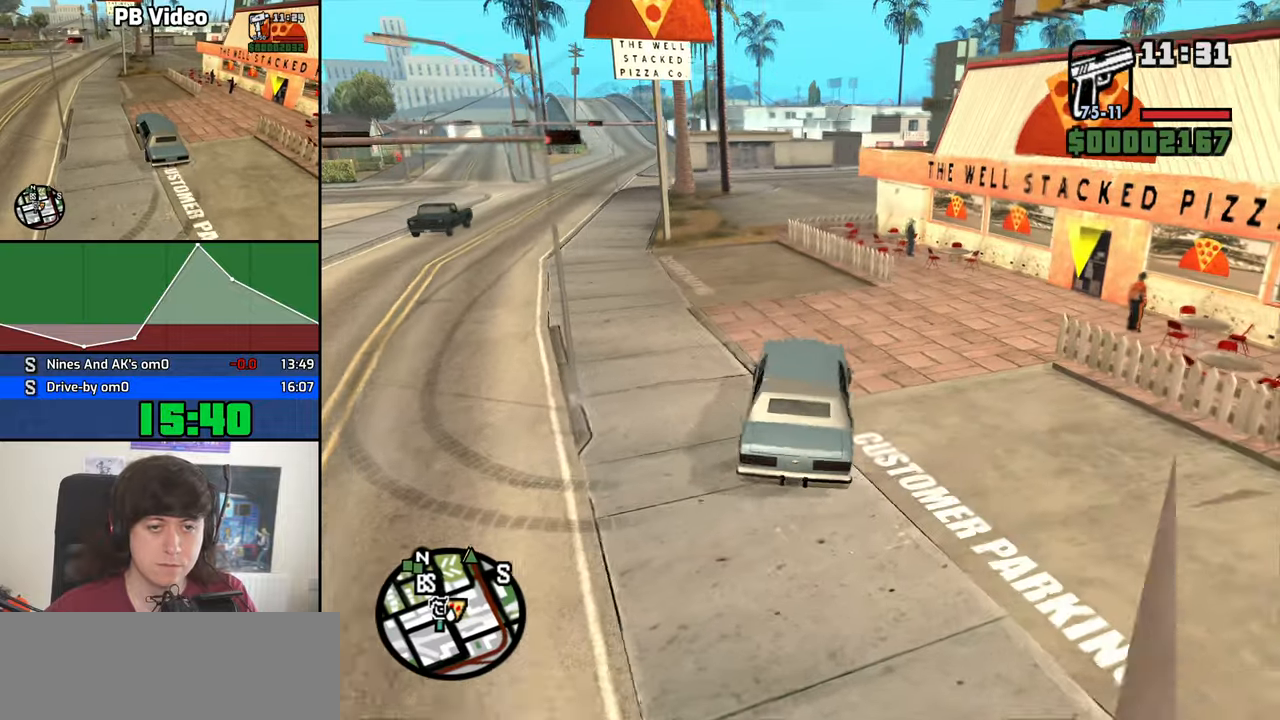
{"keys": ["w"], "mouse": [], "events": [[233, "d", "up"]]}
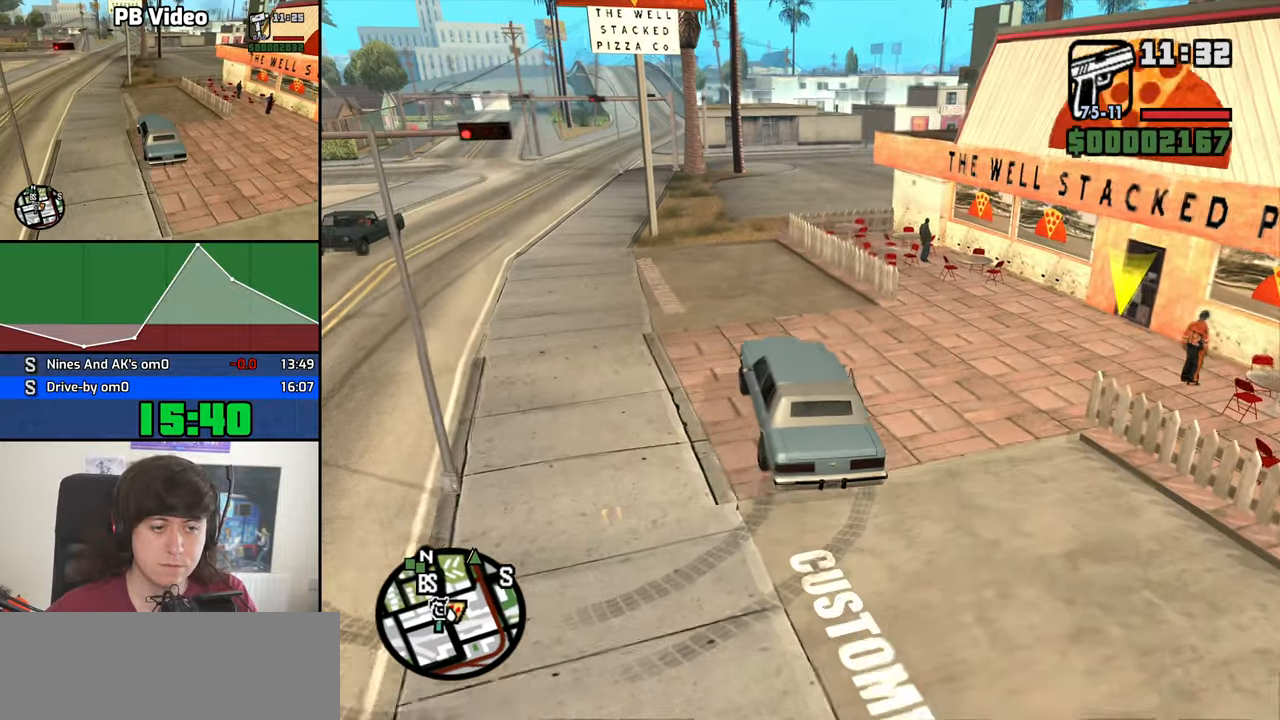
{"keys": ["w"], "mouse": [], "events": []}
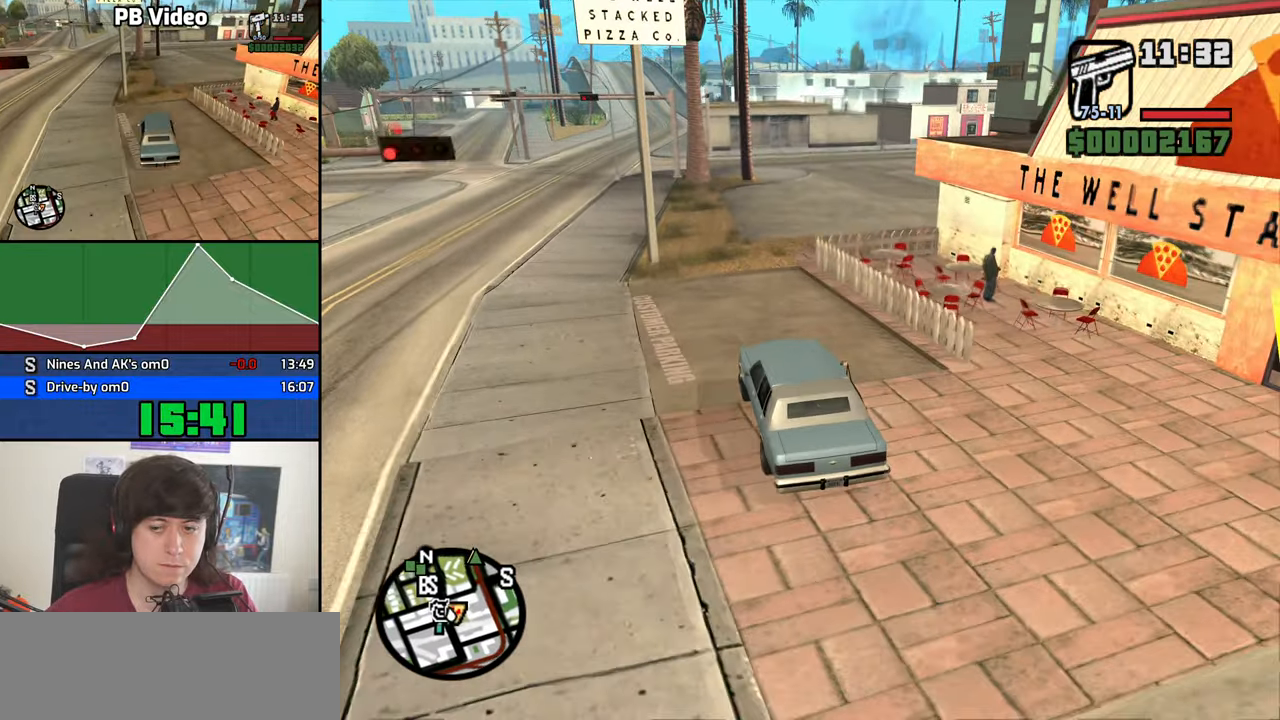
{"keys": ["d", "w"], "mouse": [], "events": [[67, "d", "down"], [217, "d", "up"], [500, "d", "down"]]}
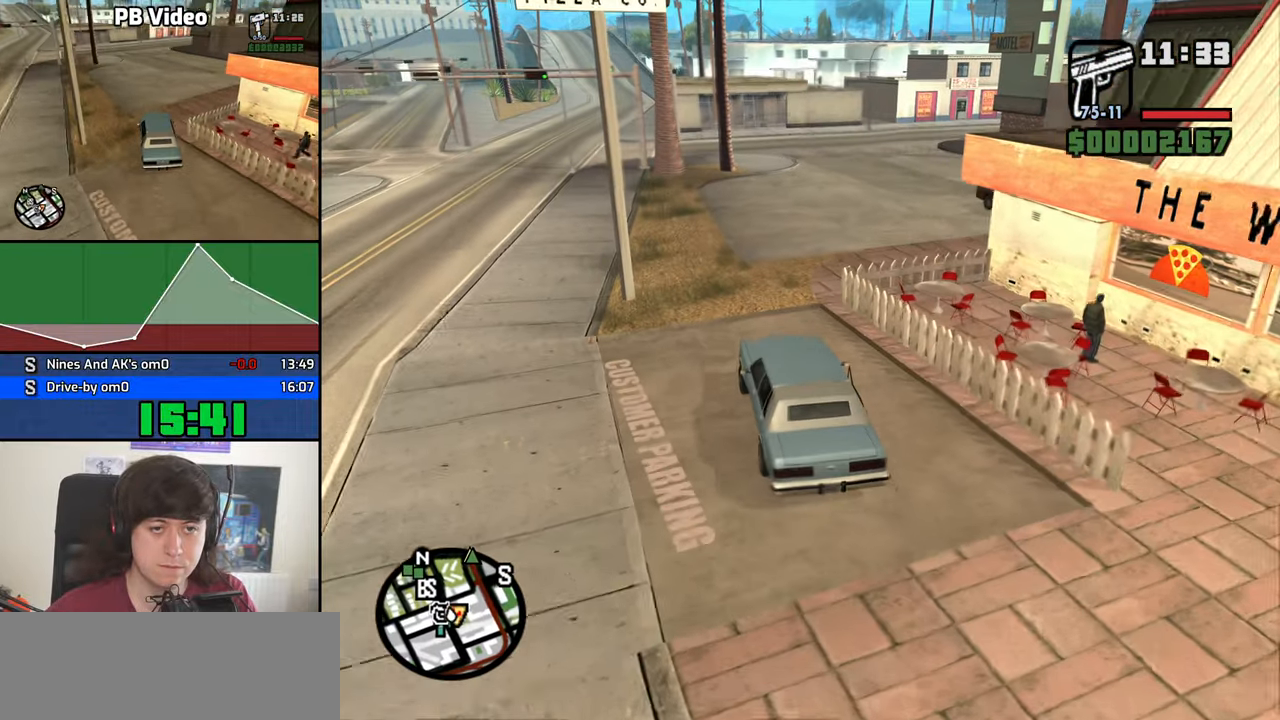
{"keys": ["d", "w"], "mouse": [], "events": [[133, "d", "up"], [233, "d", "down"], [367, "d", "up"], [467, "d", "down"]]}
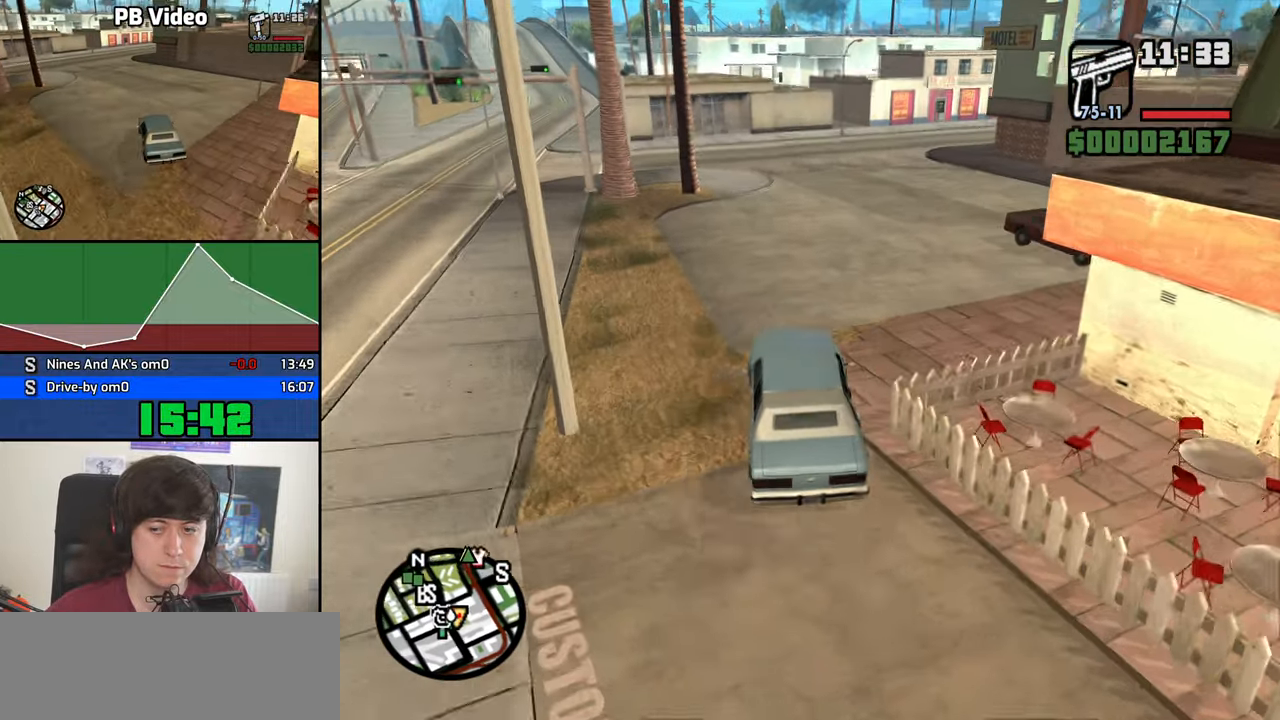
{"keys": ["d", "w"], "mouse": [], "events": [[333, "d", "up"], [483, "d", "down"]]}
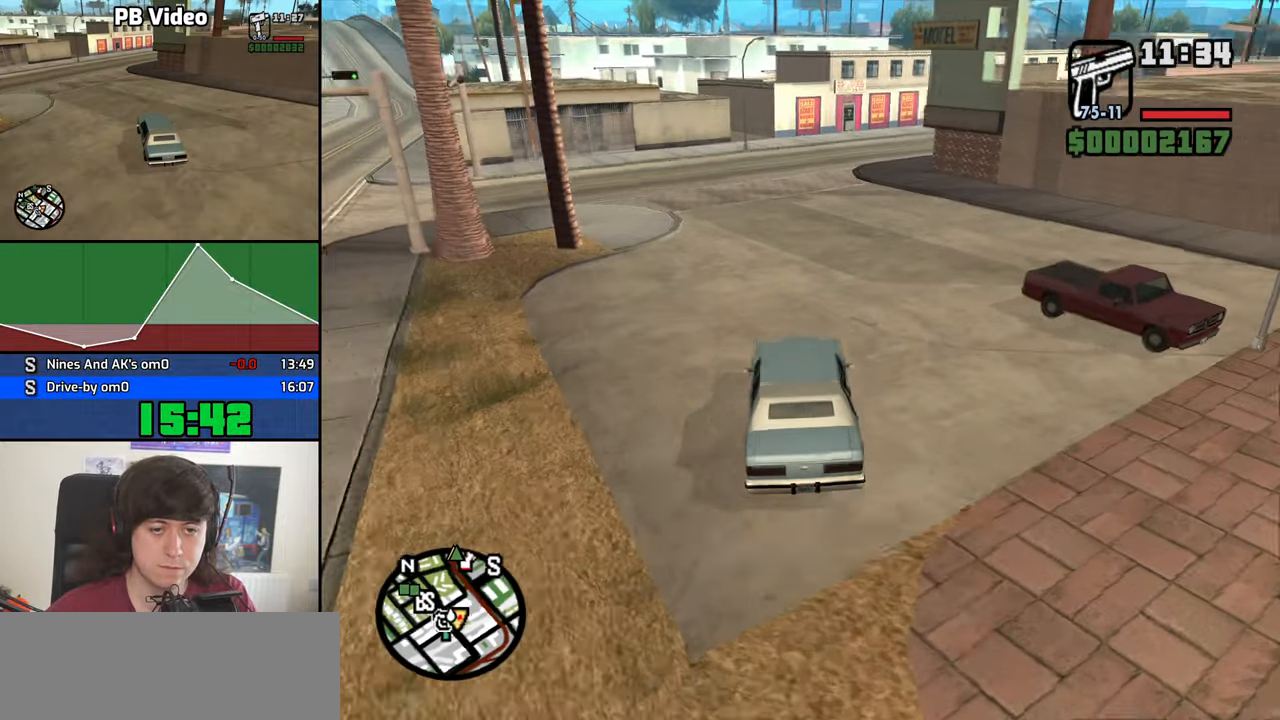
{"keys": ["w"], "mouse": [], "events": [[117, "d", "up"], [250, "d", "down"], [350, "d", "up"]]}
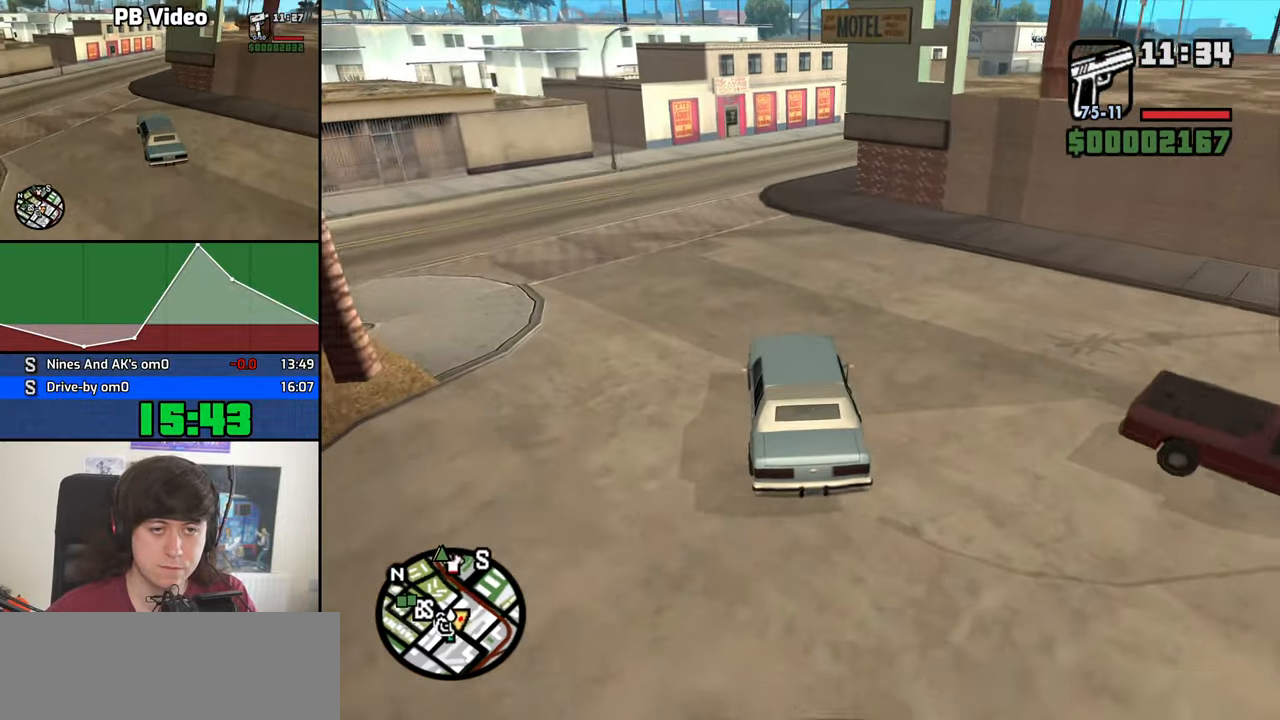
{"keys": ["d", "w"], "mouse": [], "events": [[133, "d", "down"], [183, "d", "up"], [467, "d", "down"]]}
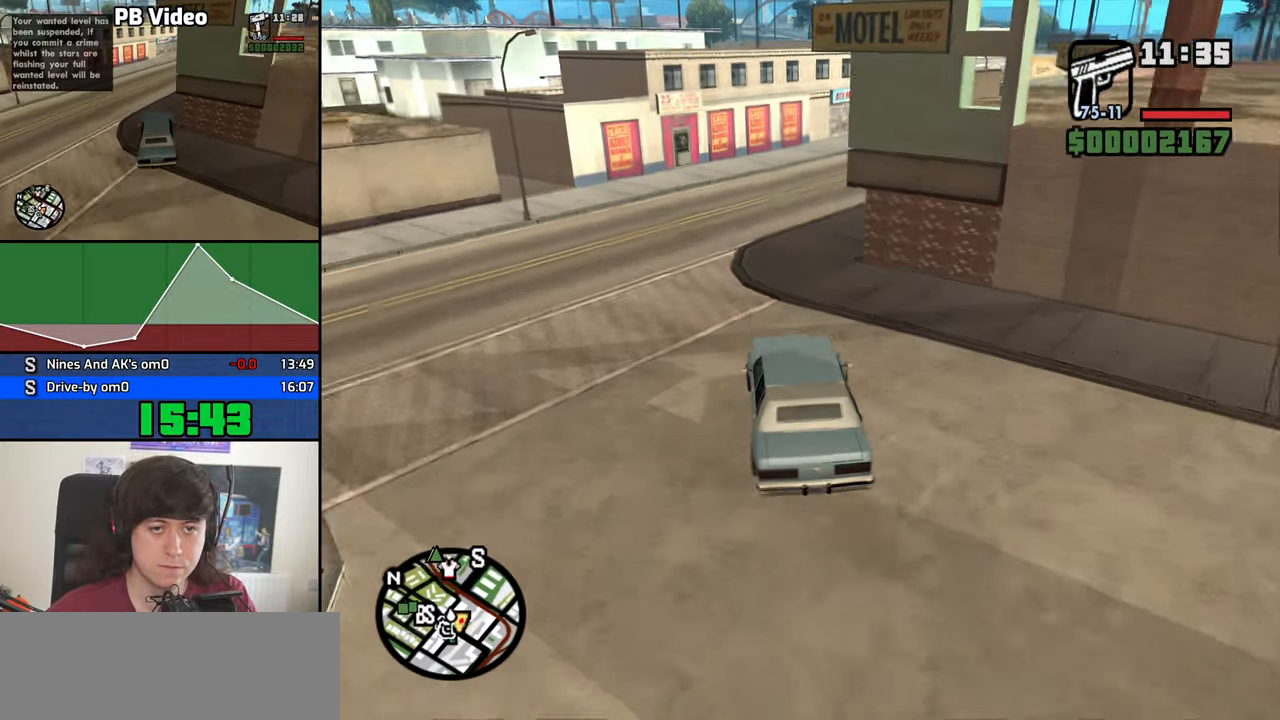
{"keys": ["w"], "mouse": [], "events": [[17, "d", "up"], [150, "d", "down"], [433, "d", "up"]]}
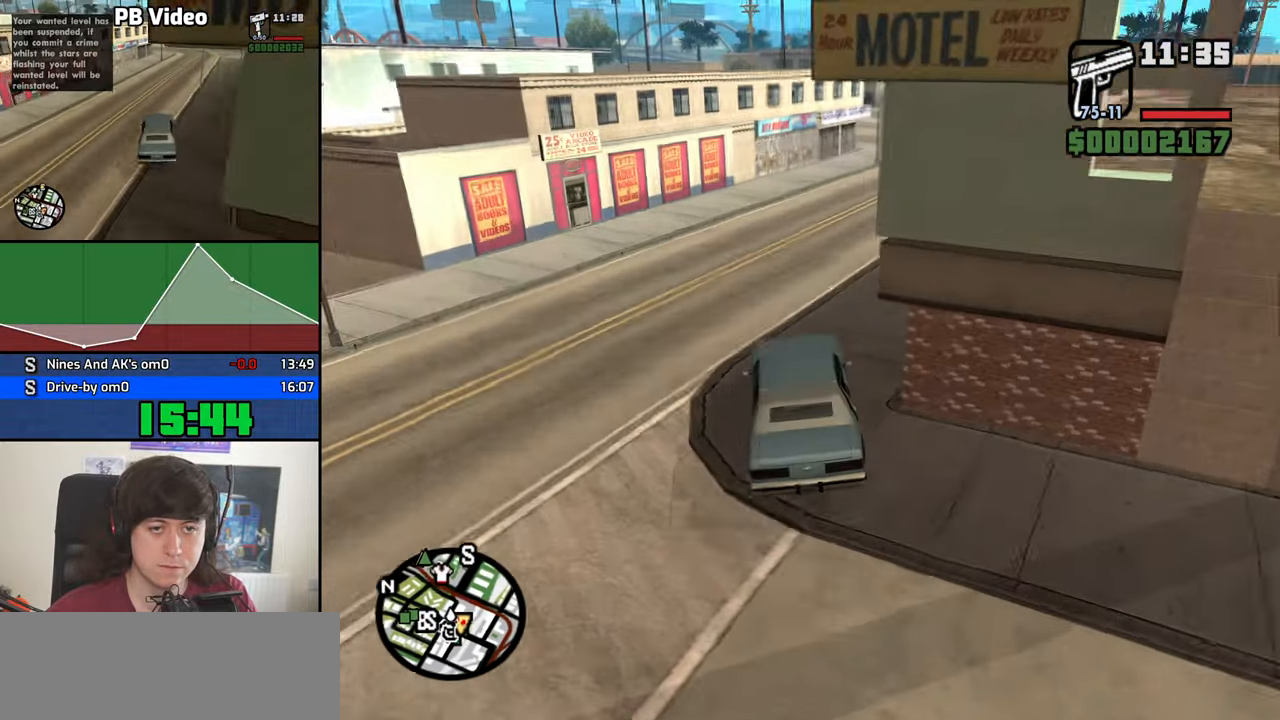
{"keys": ["d", "w"], "mouse": [], "events": [[67, "d", "down"]]}
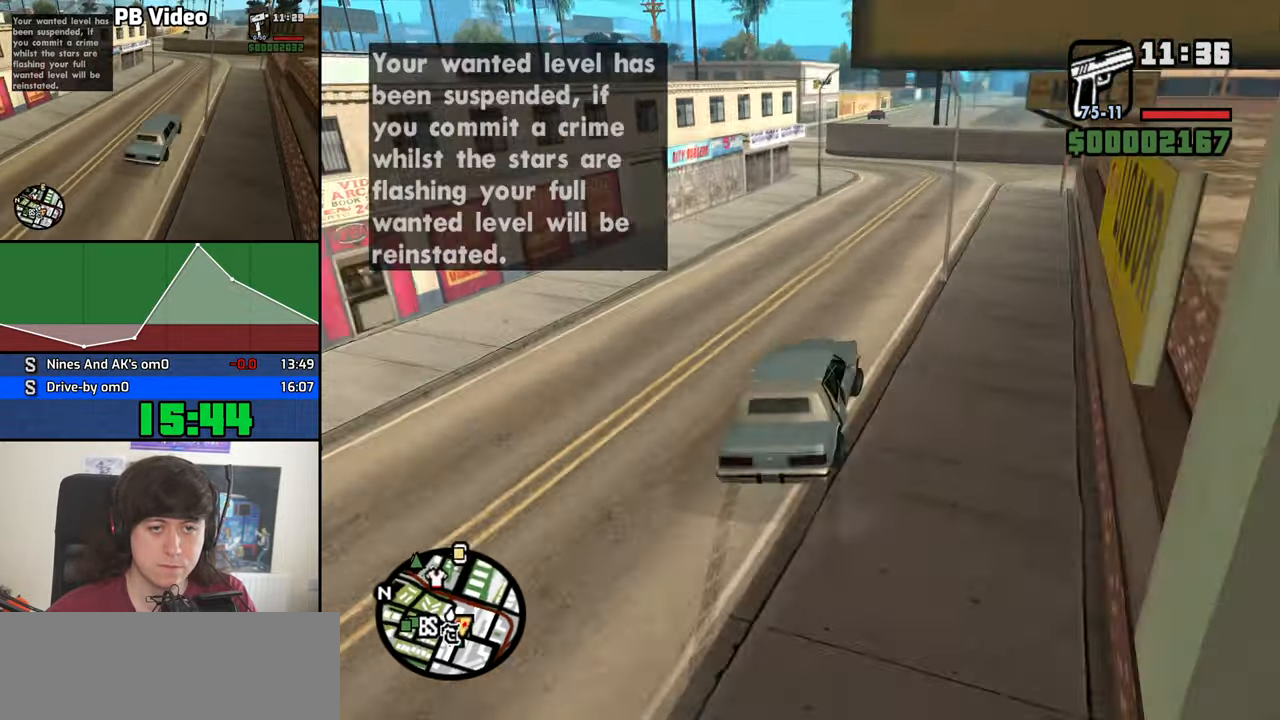
{"keys": ["w"], "mouse": [], "events": [[83, "d", "up"], [133, "a", "down"], [366, "a", "up"]]}
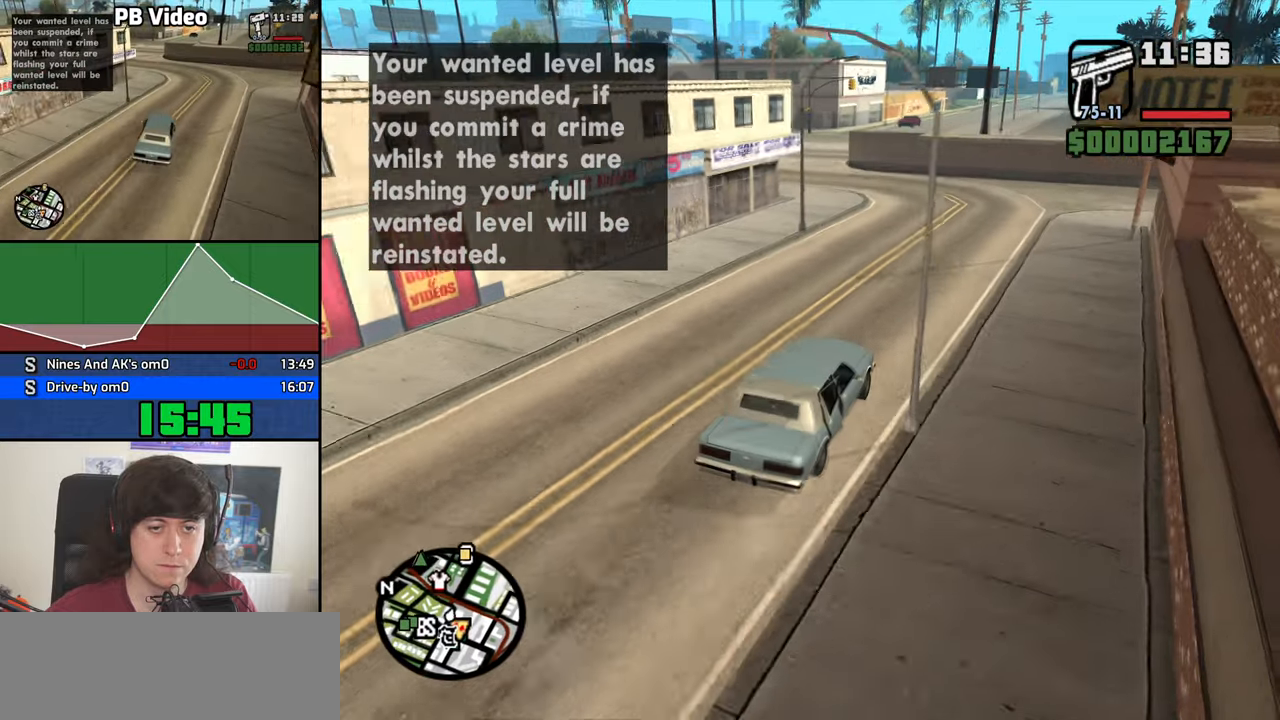
{"keys": ["a", "w"], "mouse": [], "events": [[50, "a", "down"], [250, "a", "up"], [334, "a", "down"]]}
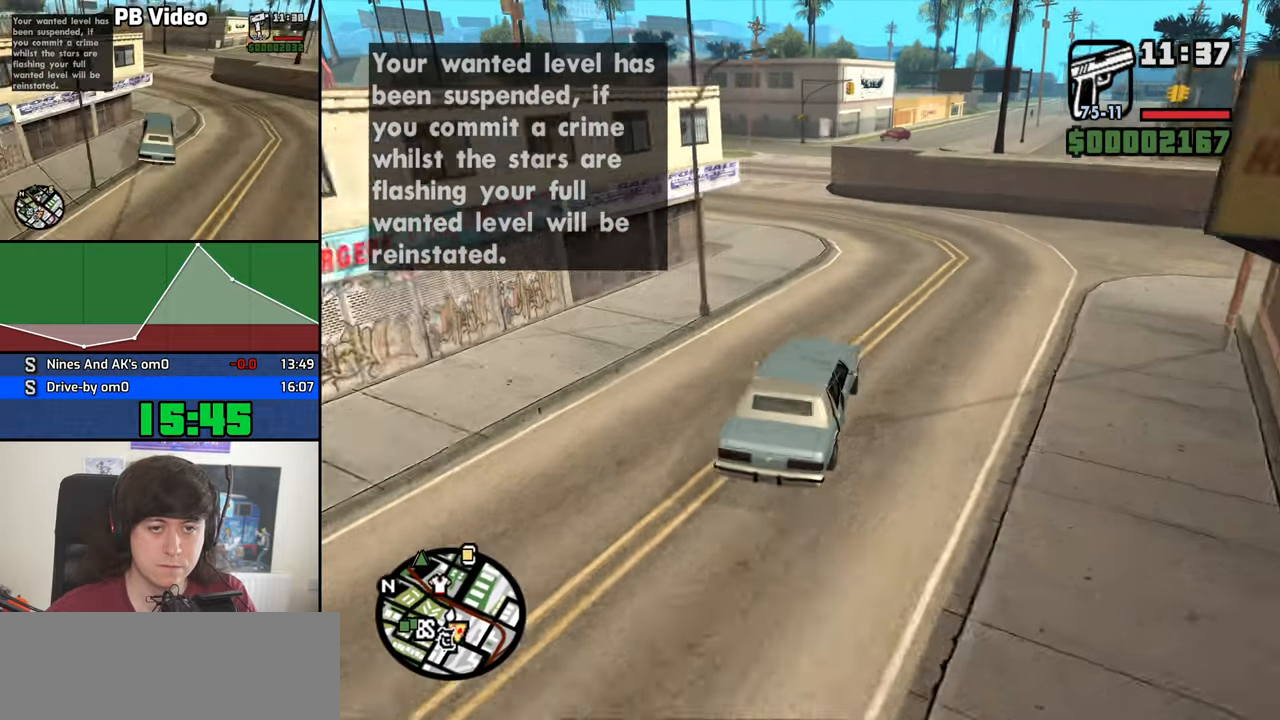
{"keys": ["a", "w"], "mouse": [], "events": [[167, "a", "up"], [300, "a", "down"]]}
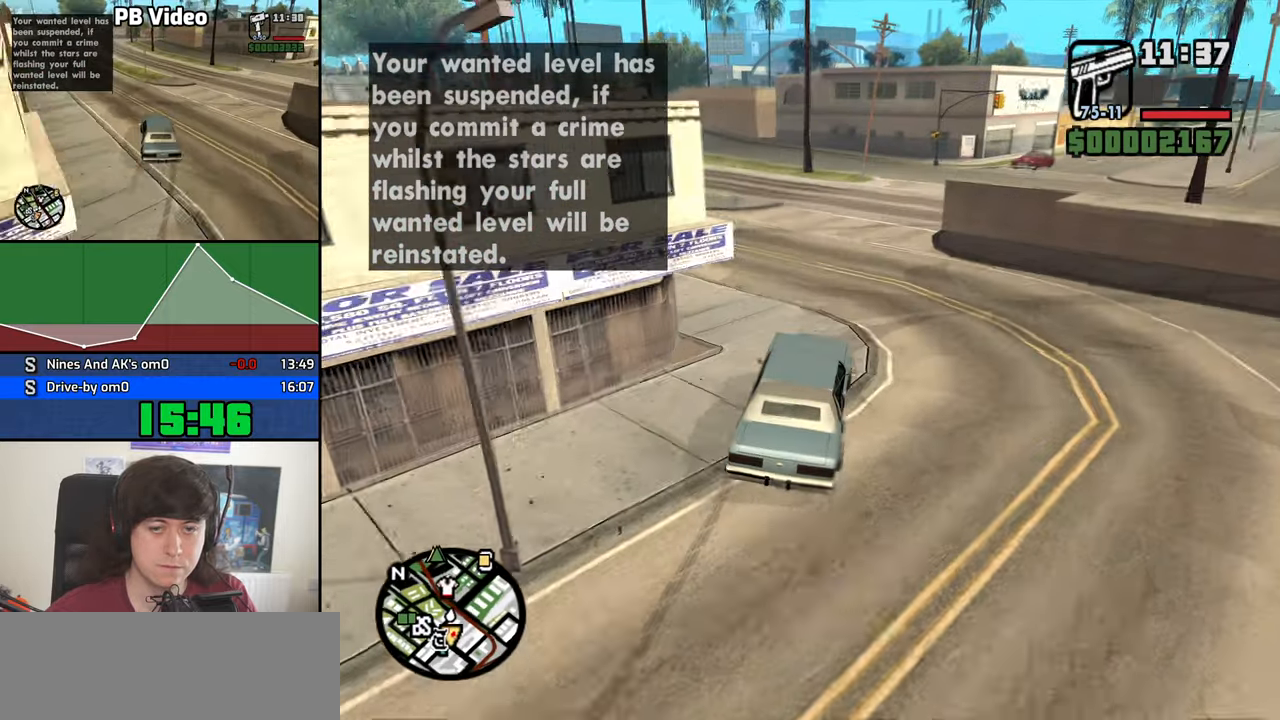
{"keys": ["a", "w"], "mouse": [], "events": [[134, "a", "up"], [234, "a", "down"]]}
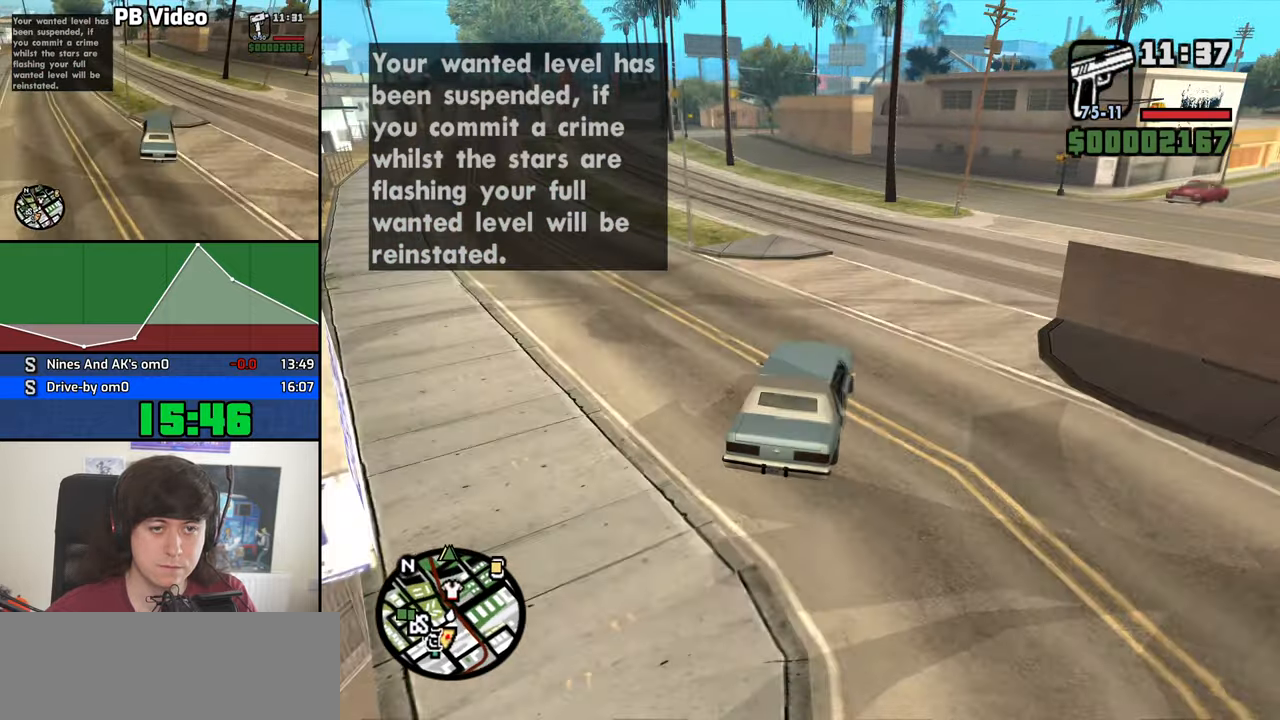
{"keys": ["w"], "mouse": [], "events": [[484, "a", "up"]]}
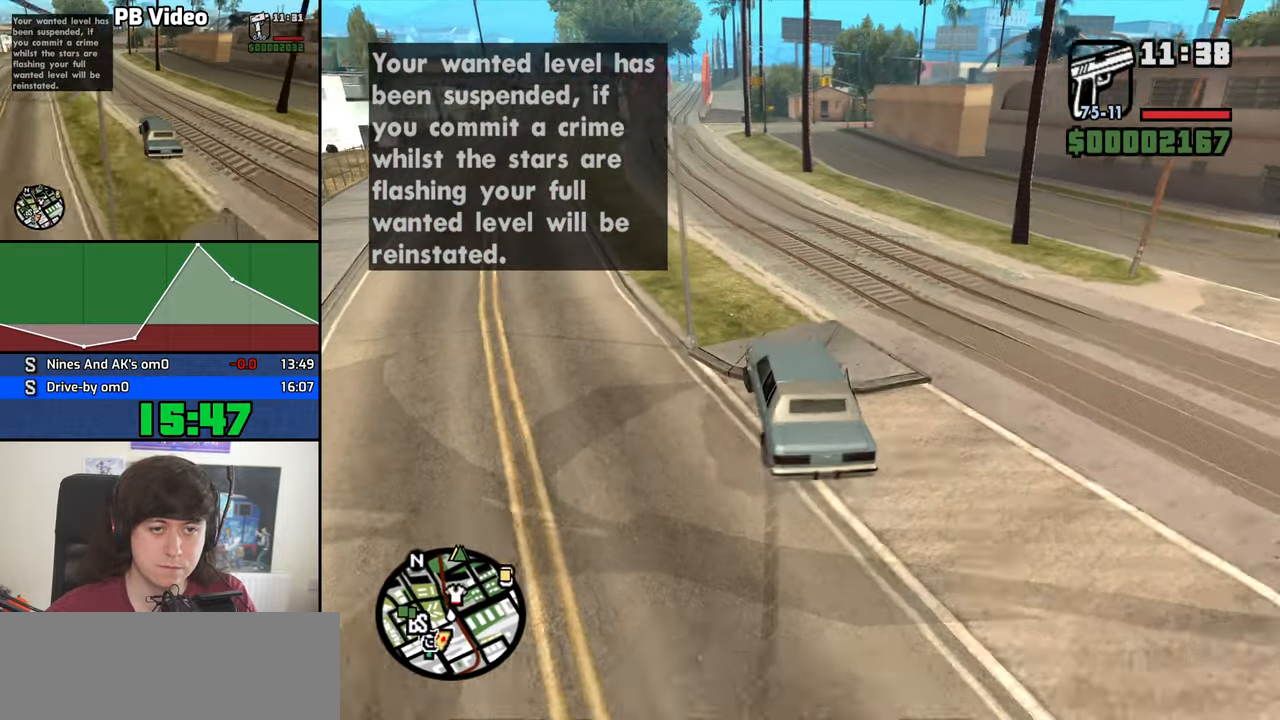
{"keys": ["w"], "mouse": [], "events": [[67, "a", "down"], [217, "a", "up"], [350, "a", "down"], [500, "a", "up"]]}
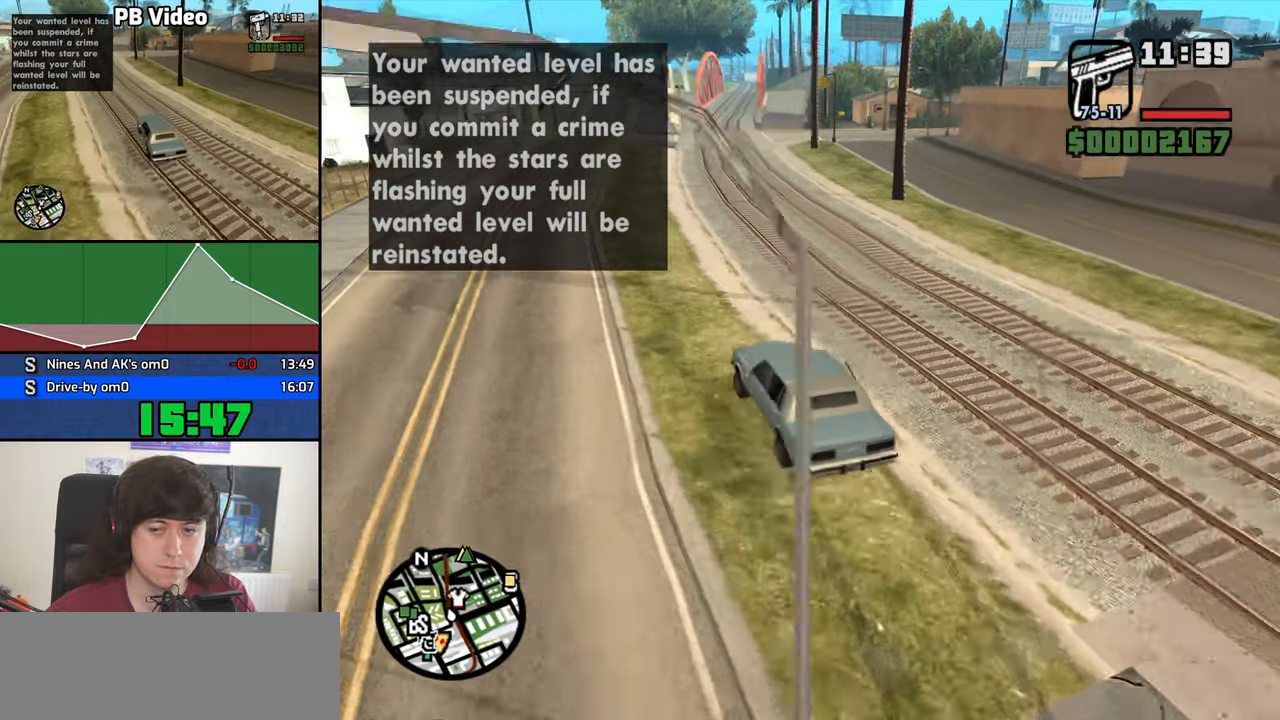
{"keys": ["d", "w"], "mouse": [], "events": [[134, "d", "down"], [317, "d", "up"], [417, "d", "down"]]}
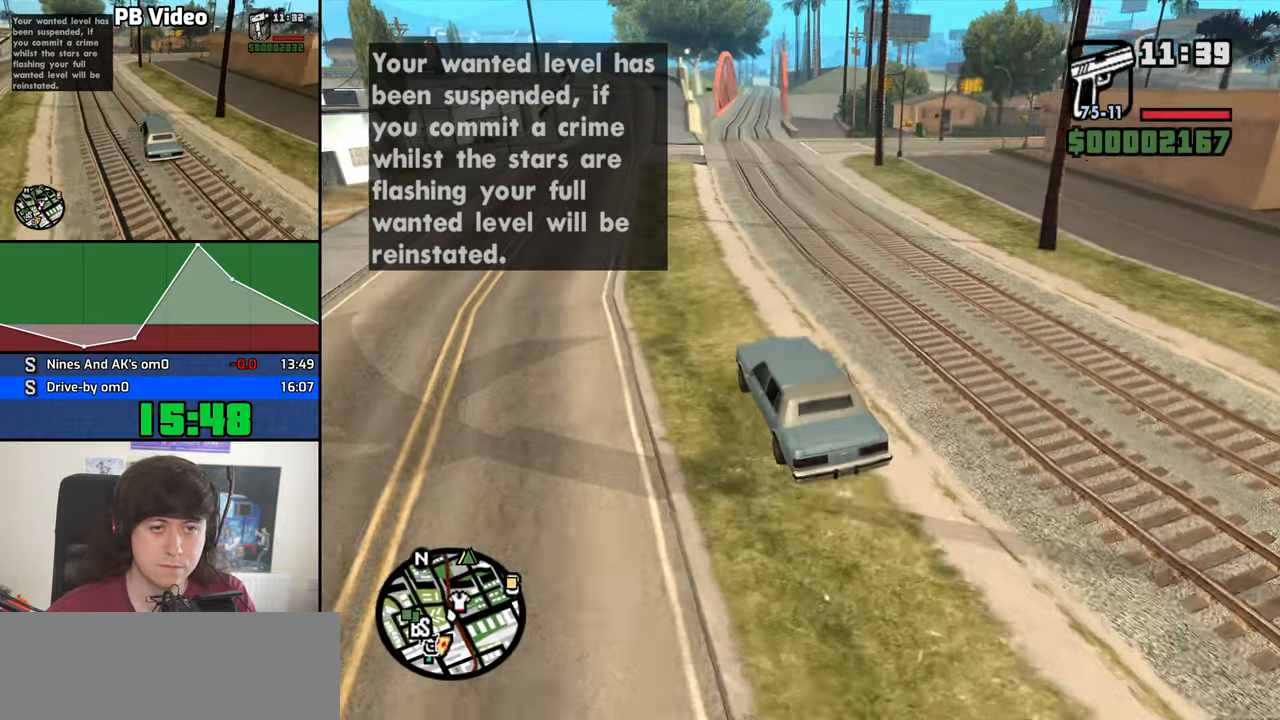
{"keys": ["d", "w"], "mouse": [], "events": []}
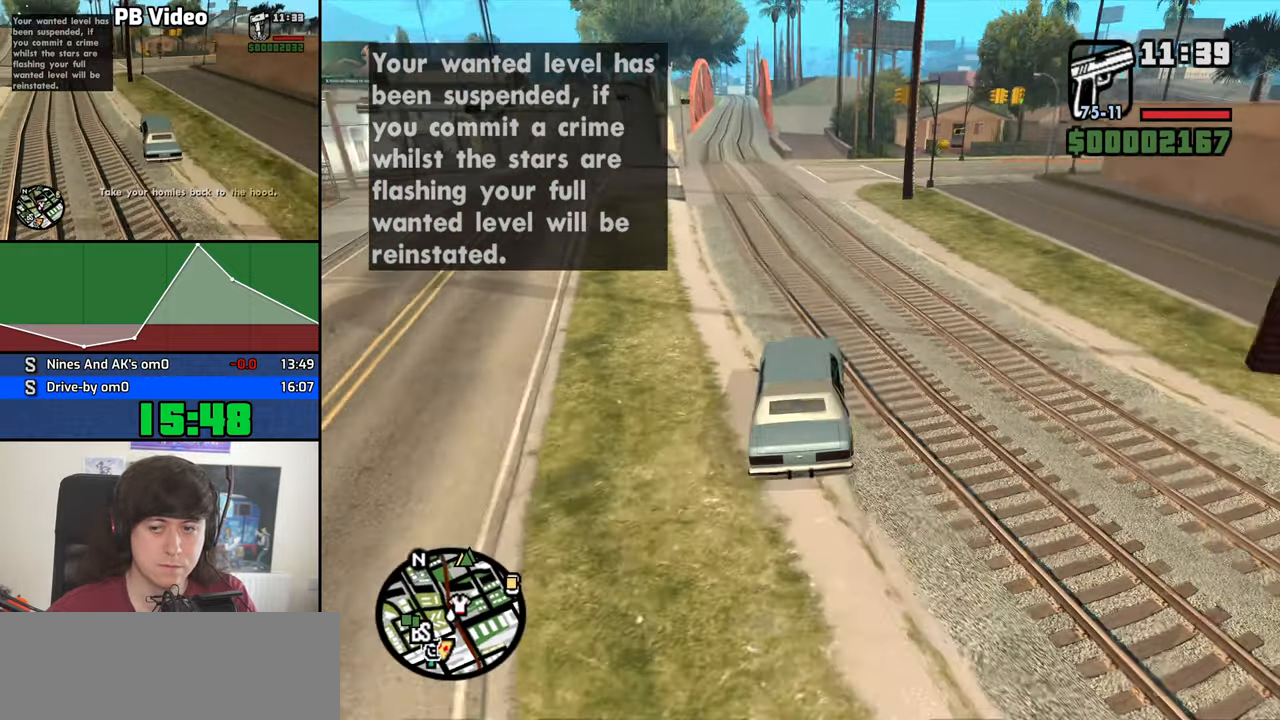
{"keys": ["a", "w"], "mouse": [], "events": [[500, "a", "down"], [500, "d", "up"]]}
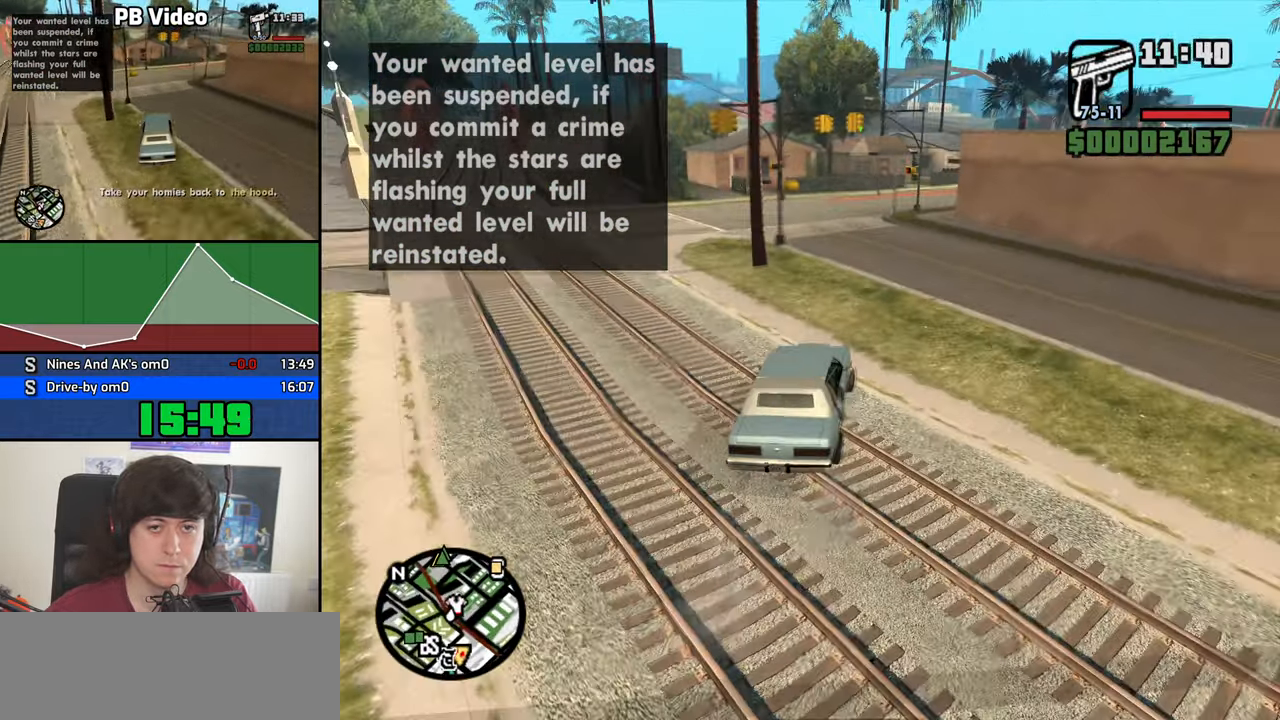
{"keys": ["a", "w"], "mouse": [], "events": [[234, "a", "up"], [367, "a", "down"]]}
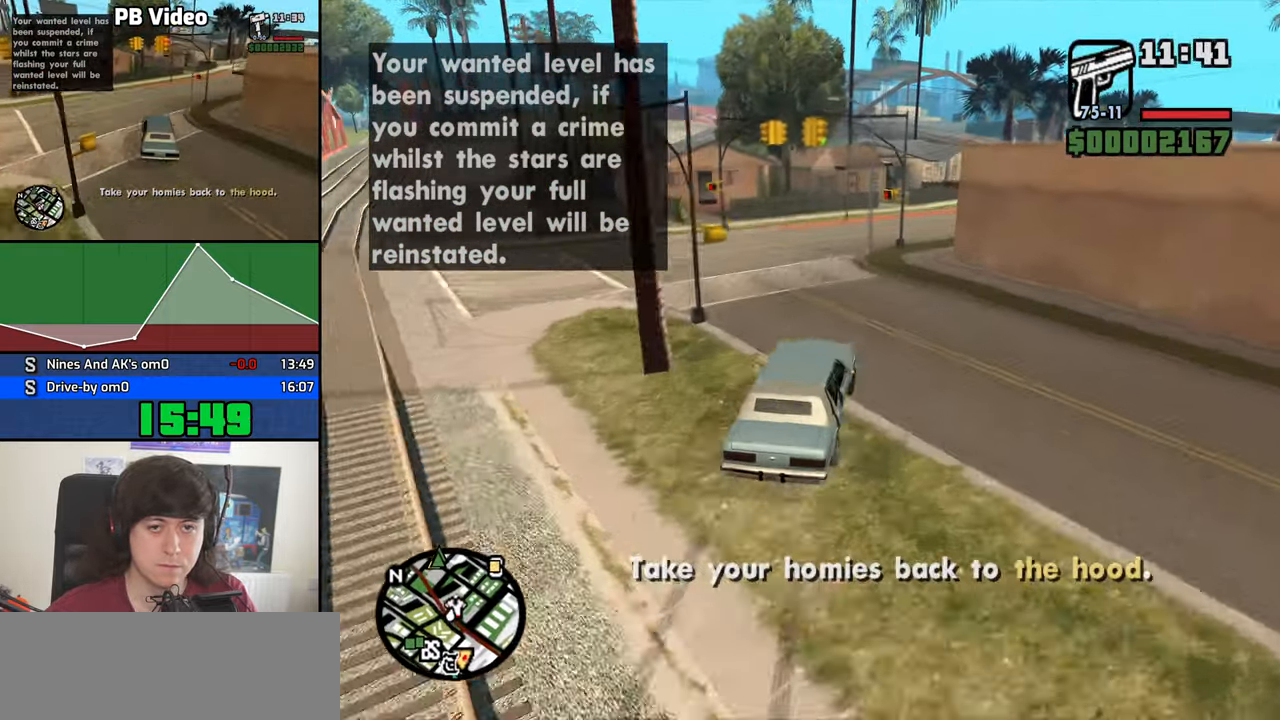
{"keys": ["d"], "mouse": [], "events": [[50, "a", "up"], [201, "a", "down"], [434, "w", "up"], [484, "a", "up"], [484, "d", "down"]]}